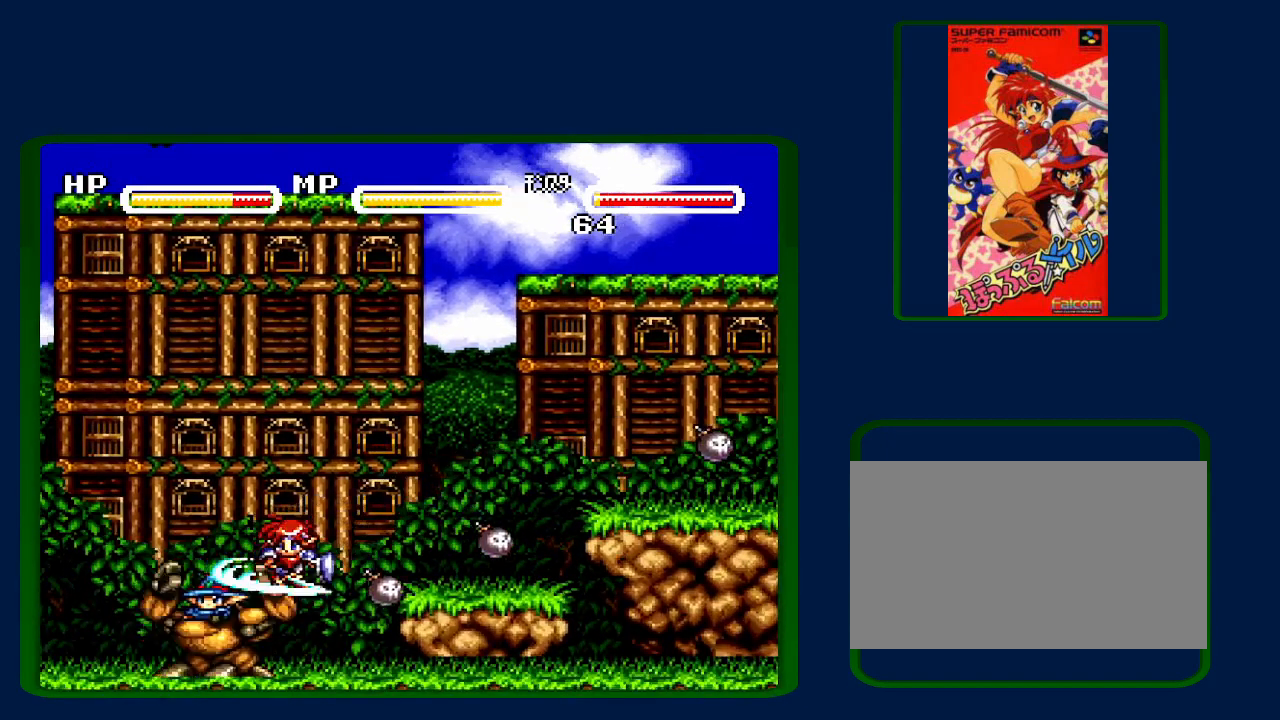
Gameplay with a controller (Nintendo layout); each line is a JSON object with the inputs held at the frame after it. "events" lists button and stick changes between this image and that frame as [ms after this image, input, new state], when the widget could be followed in between. Not read: L3 R3.
{"buttons": [], "events": [[367, "Y", "up"]]}
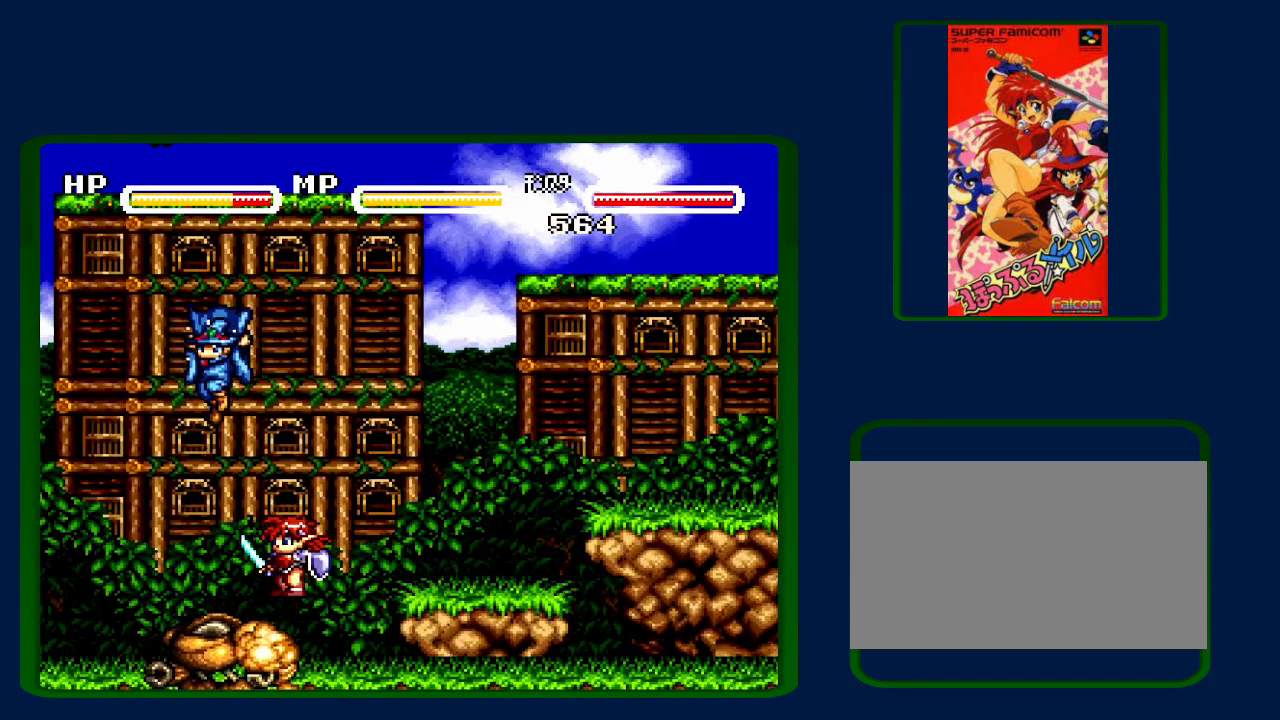
{"buttons": [], "events": []}
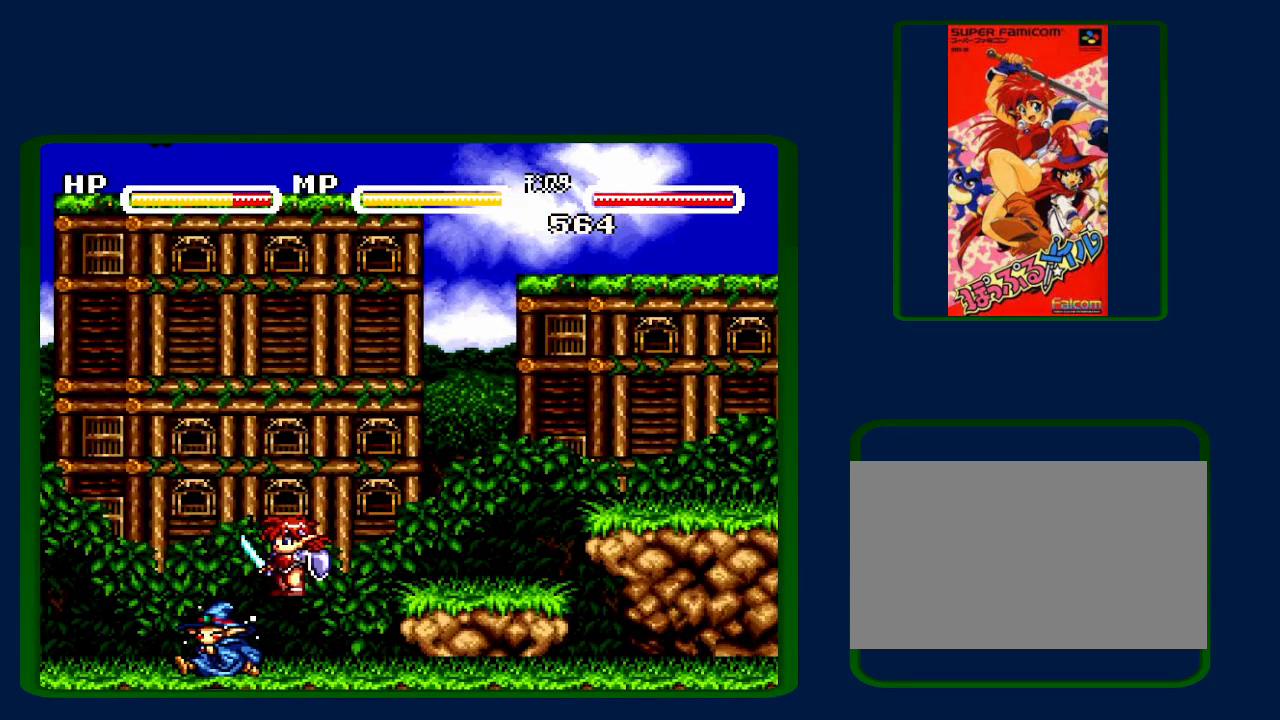
{"buttons": [], "events": []}
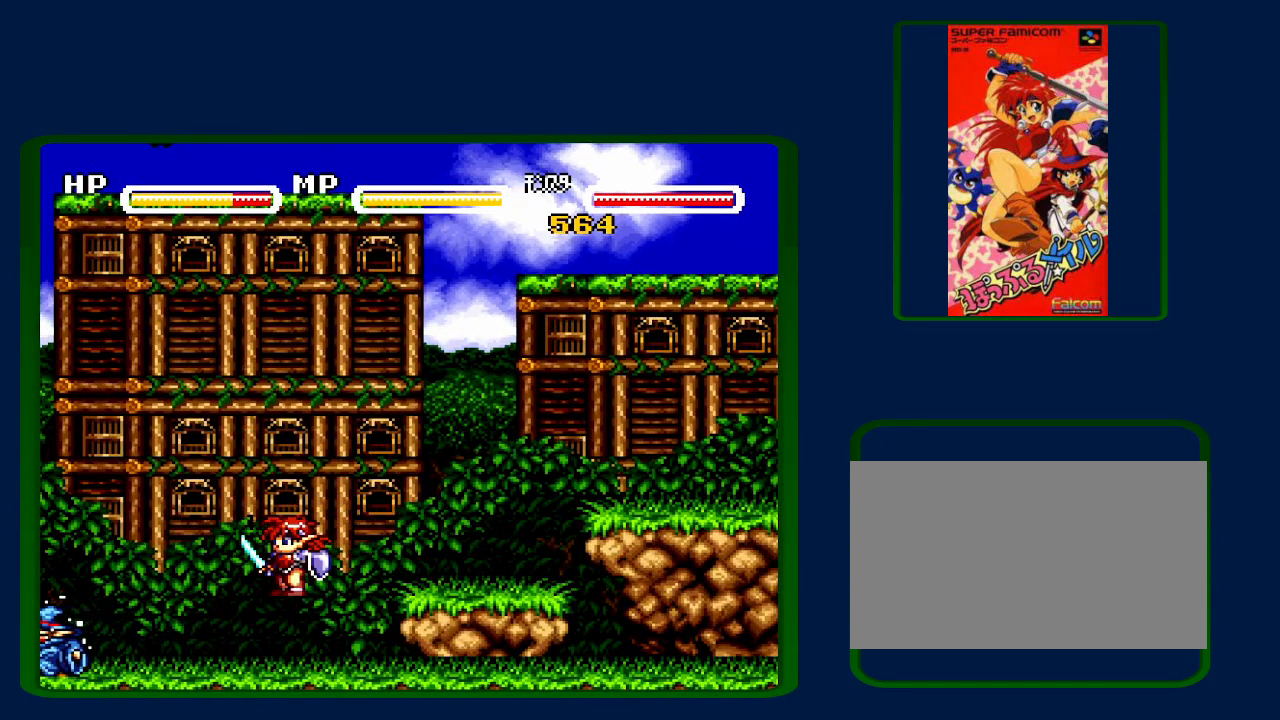
{"buttons": [], "events": []}
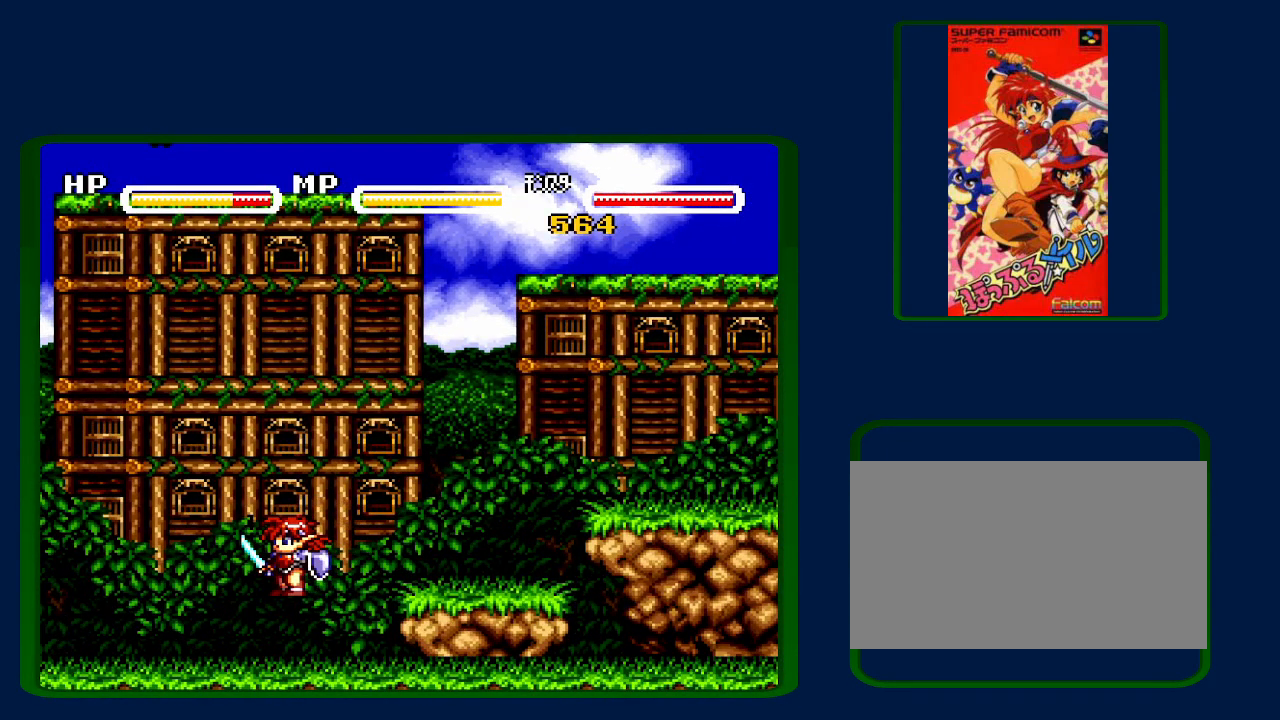
{"buttons": [], "events": []}
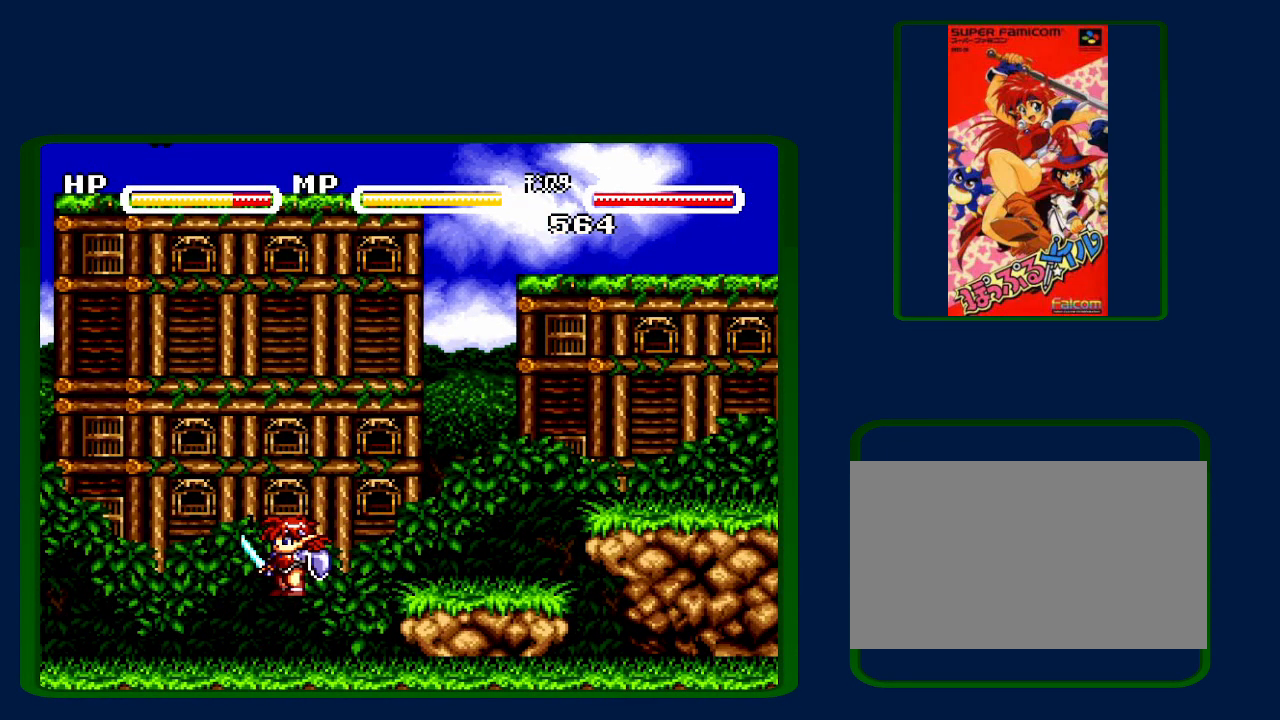
{"buttons": [], "events": []}
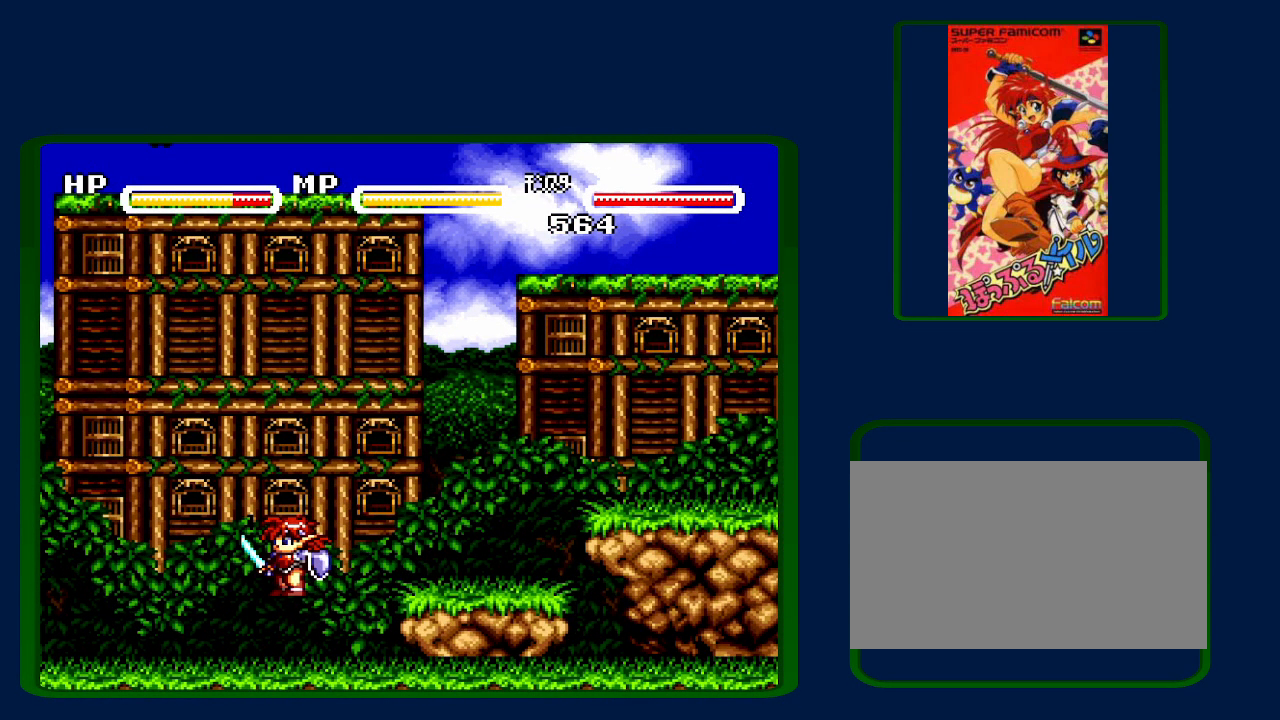
{"buttons": [], "events": []}
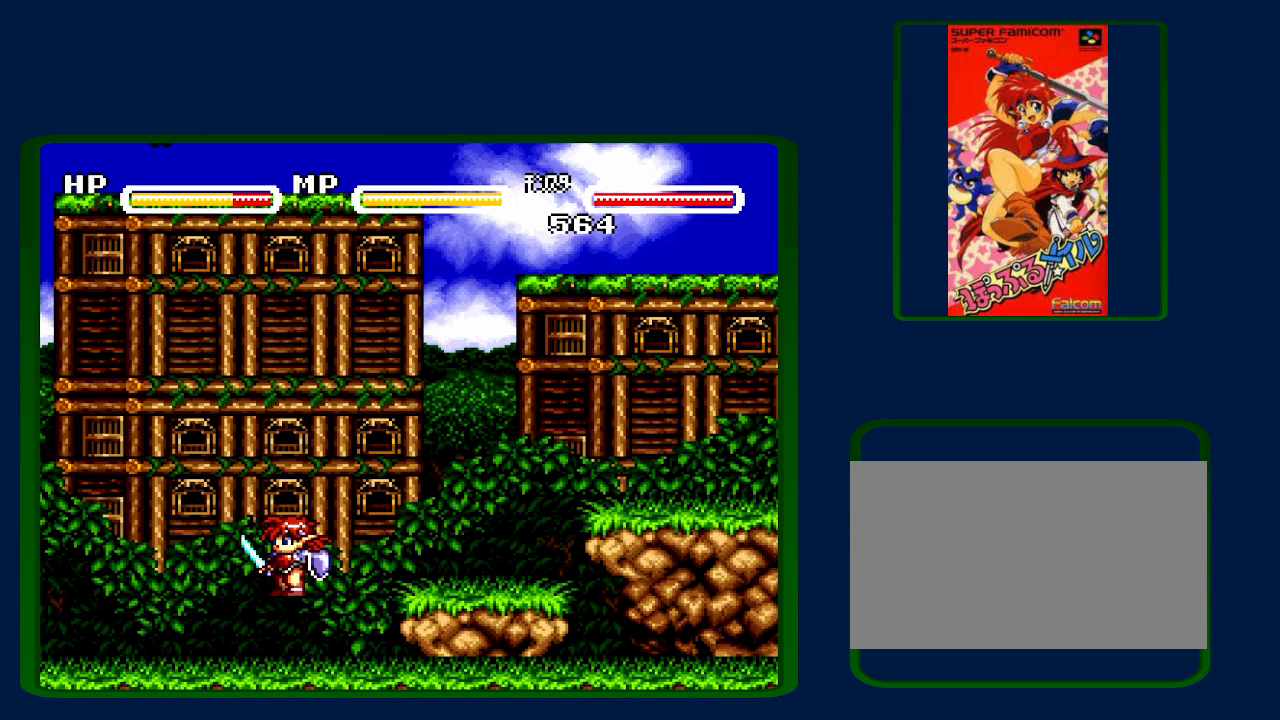
{"buttons": [], "events": []}
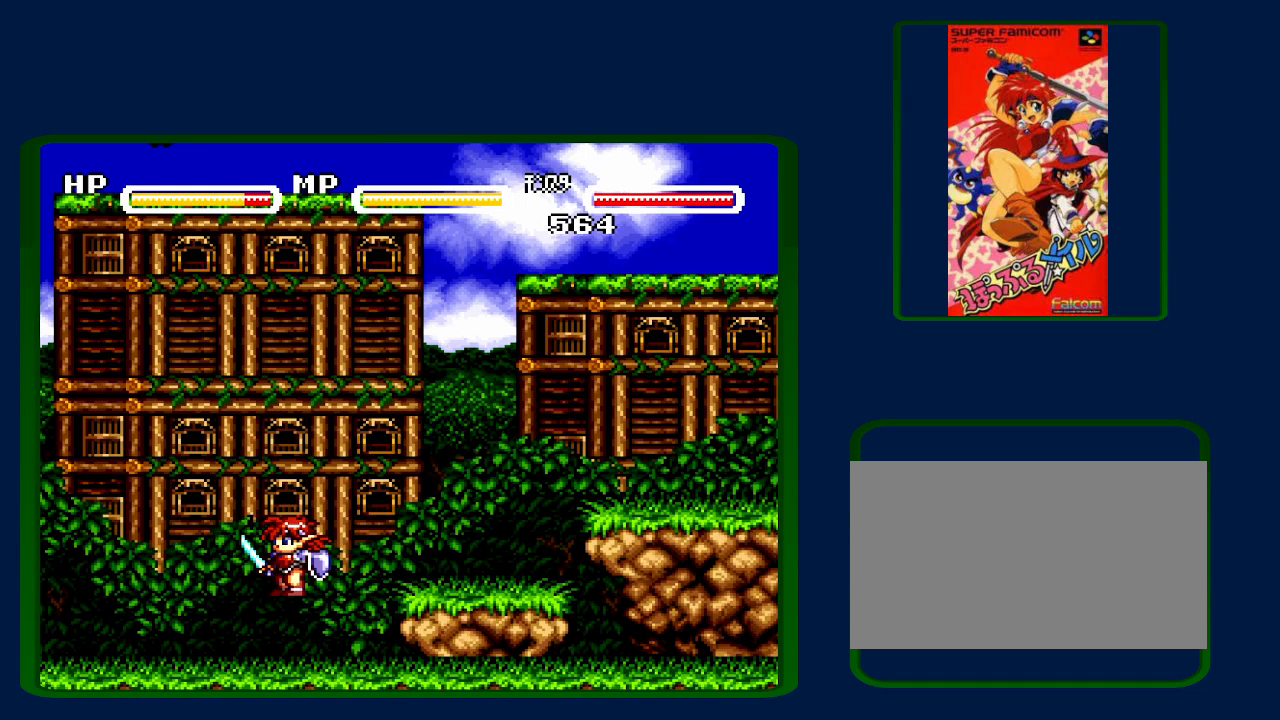
{"buttons": [], "events": []}
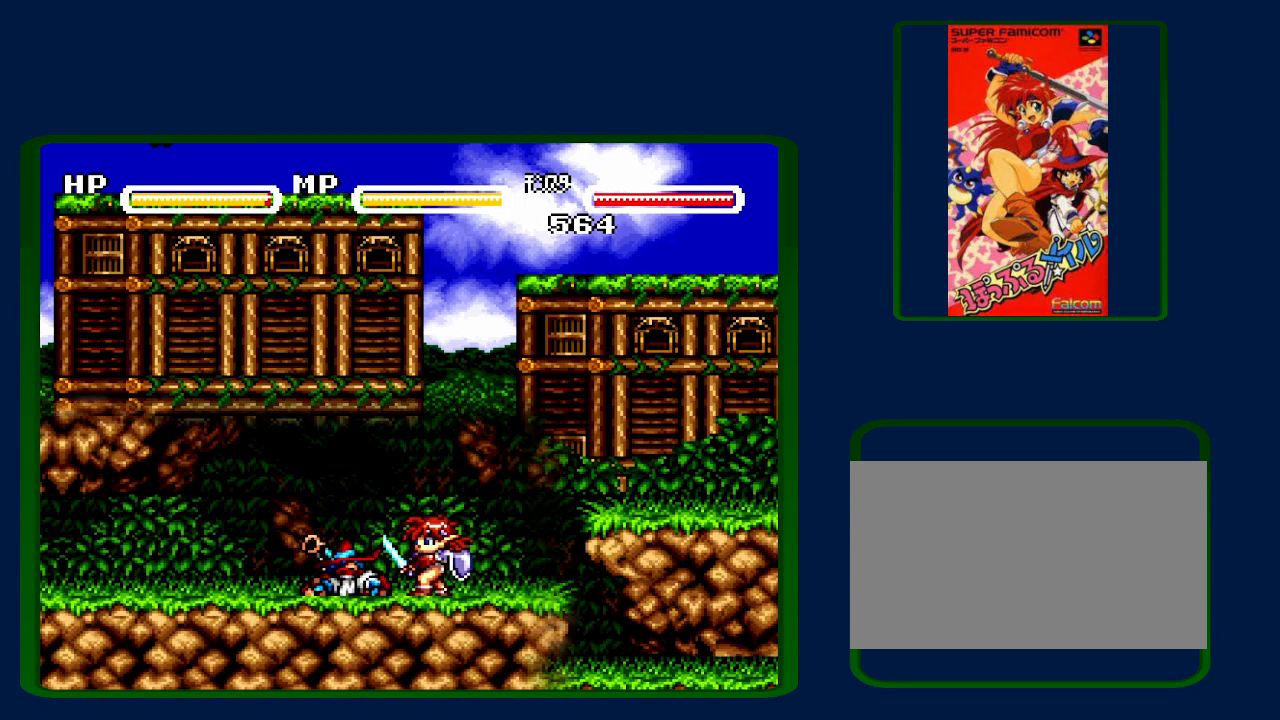
{"buttons": ["B"], "events": [[83, "SELECT", "down"], [350, "SELECT", "up"], [400, "Y", "down"], [483, "B", "down"], [483, "Y", "up"]]}
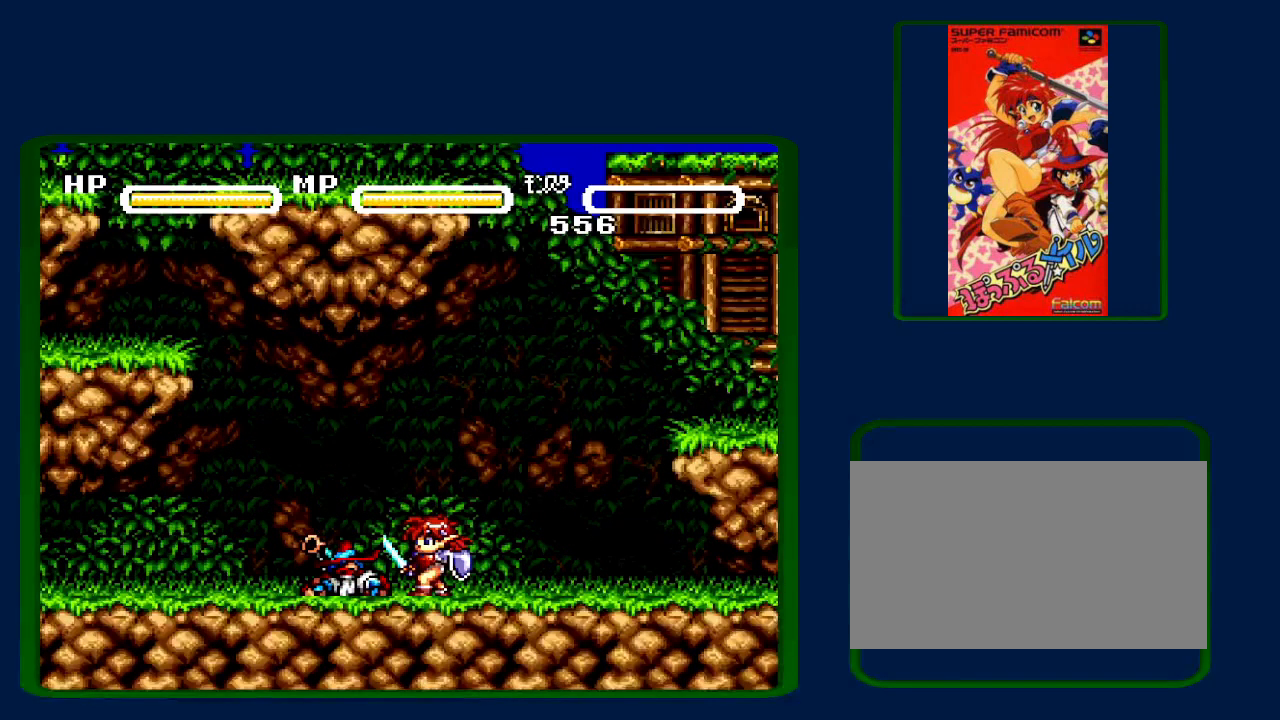
{"buttons": ["B"], "events": [[50, "B", "up"], [67, "Y", "down"], [167, "B", "down"], [167, "Y", "up"], [233, "B", "up"], [267, "Y", "down"], [350, "B", "down"], [350, "Y", "up"], [417, "B", "up"], [450, "Y", "down"], [500, "B", "down"], [500, "Y", "up"]]}
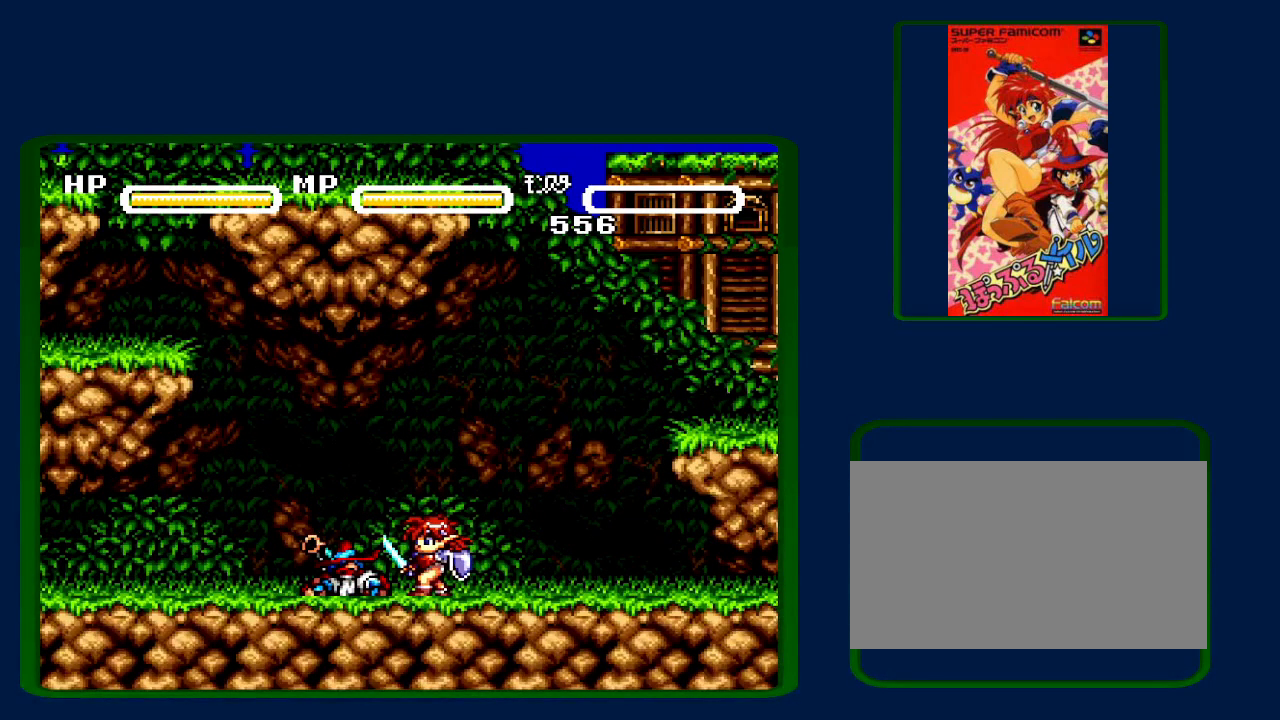
{"buttons": ["Y"], "events": [[67, "B", "up"], [100, "Y", "down"], [200, "B", "down"], [200, "Y", "up"], [250, "B", "up"], [300, "Y", "down"], [350, "B", "down"], [383, "Y", "up"], [450, "B", "up"], [483, "Y", "down"]]}
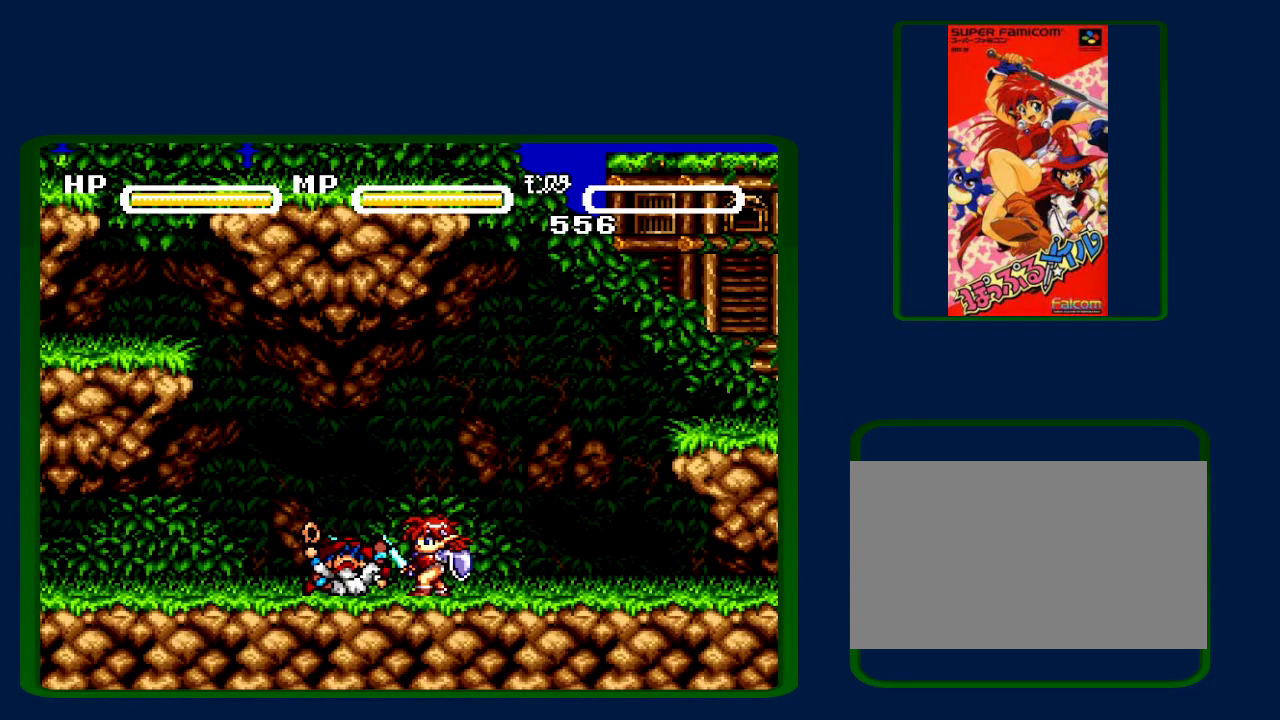
{"buttons": ["B"], "events": [[67, "B", "down"], [67, "Y", "up"], [133, "B", "up"], [200, "Y", "down"], [267, "B", "down"], [267, "Y", "up"], [317, "B", "up"], [317, "Y", "down"], [467, "B", "down"], [467, "Y", "up"]]}
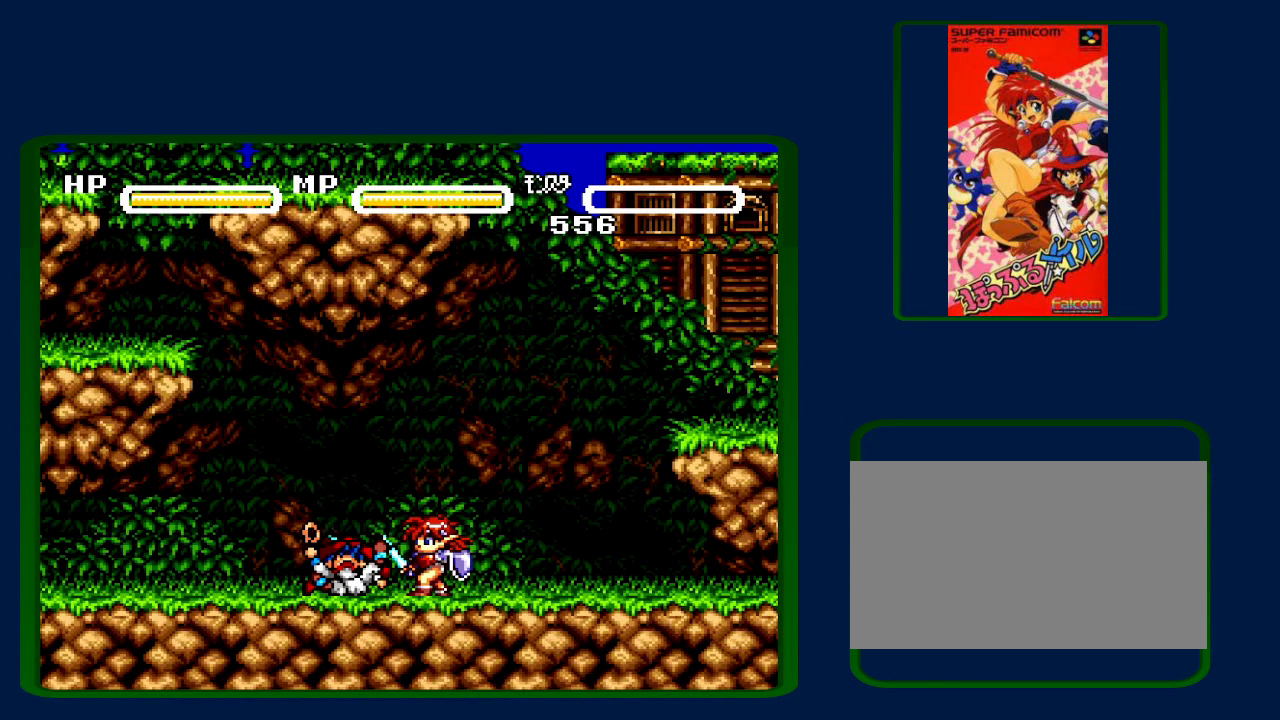
{"buttons": ["B"], "events": [[17, "B", "up"], [17, "Y", "down"], [100, "B", "down"], [100, "Y", "up"], [167, "B", "up"], [200, "Y", "down"], [283, "B", "down"], [283, "Y", "up"], [383, "B", "up"], [383, "Y", "down"], [500, "B", "down"], [500, "Y", "up"]]}
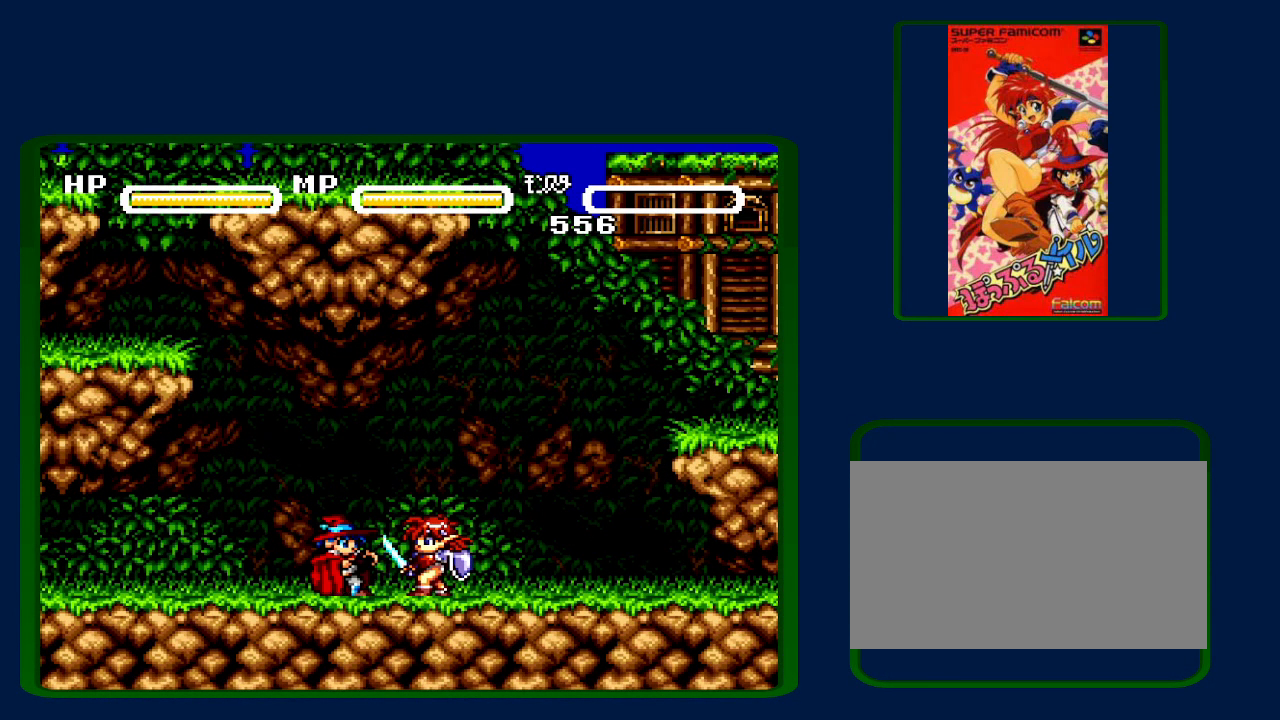
{"buttons": ["B"], "events": [[67, "B", "up"], [117, "Y", "down"], [233, "B", "down"], [233, "Y", "up"], [283, "B", "up"], [317, "Y", "down"], [417, "B", "down"], [417, "Y", "up"]]}
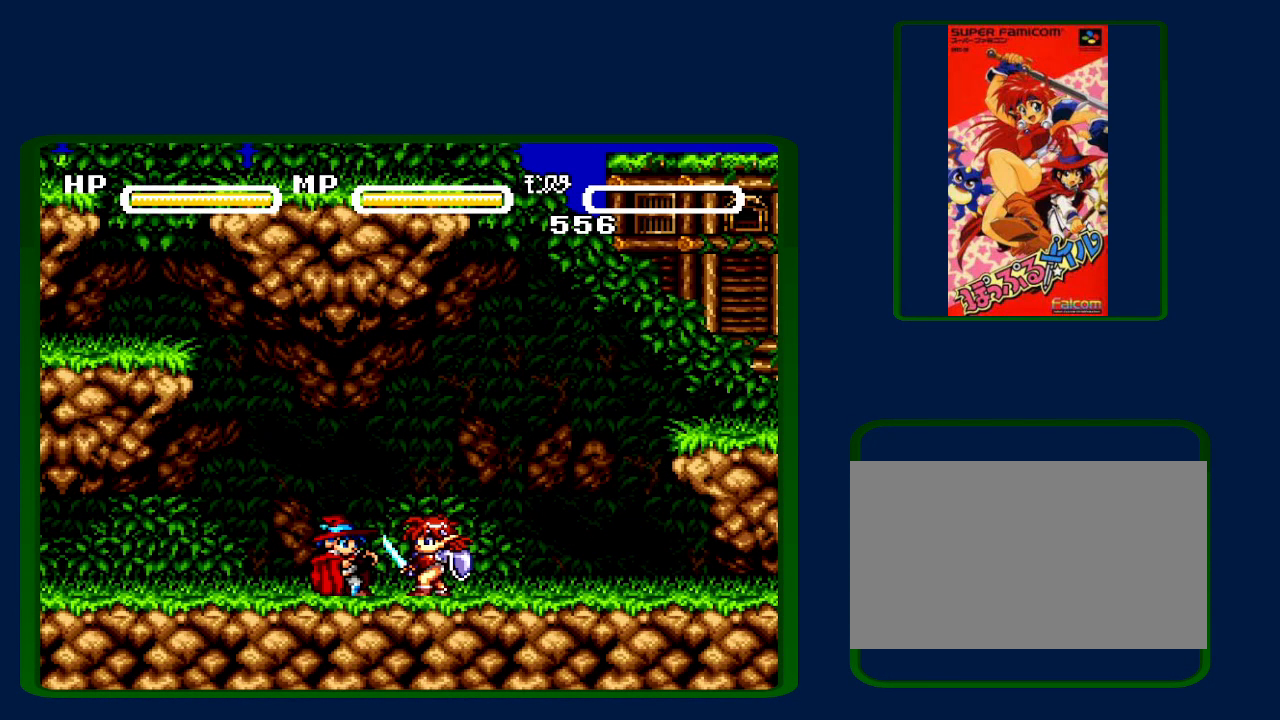
{"buttons": ["Y"], "events": [[17, "B", "up"], [67, "Y", "down"], [133, "Y", "up"], [167, "B", "down"], [233, "B", "up"], [267, "Y", "down"], [350, "B", "down"], [350, "Y", "up"], [450, "B", "up"], [450, "Y", "down"]]}
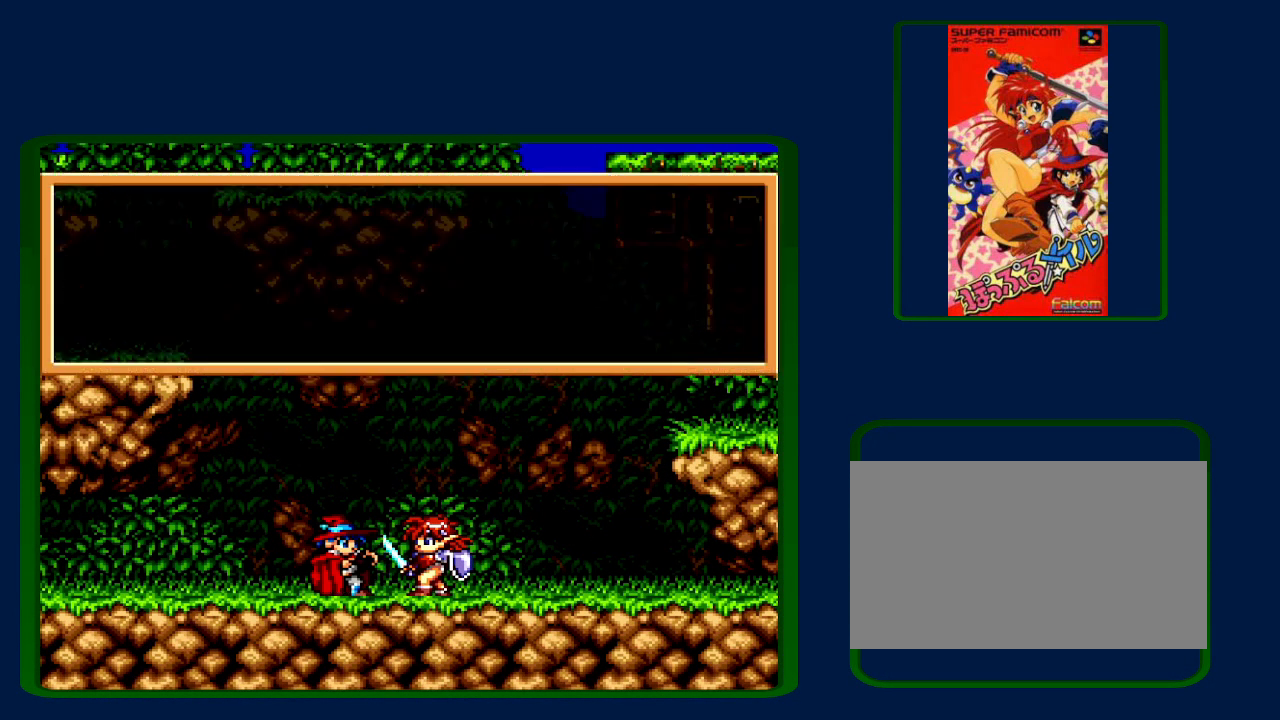
{"buttons": ["B"], "events": [[33, "B", "down"], [33, "Y", "up"], [100, "B", "up"], [133, "Y", "down"], [233, "B", "down"], [233, "Y", "up"], [317, "B", "up"], [317, "Y", "down"], [417, "Y", "up"], [450, "B", "down"]]}
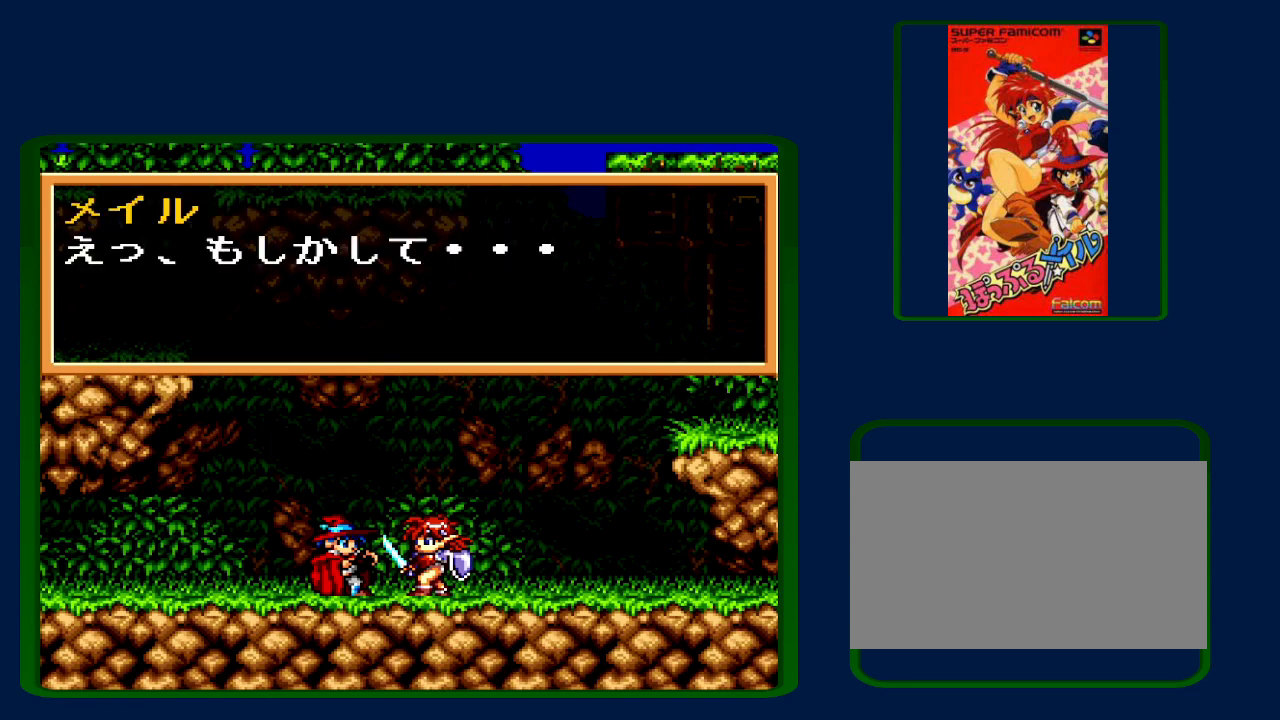
{"buttons": ["B"], "events": [[17, "B", "up"], [17, "Y", "down"], [133, "B", "down"], [133, "Y", "up"], [200, "B", "up"], [217, "Y", "down"], [283, "B", "down"], [283, "Y", "up"], [350, "B", "up"], [400, "Y", "down"], [483, "B", "down"], [483, "Y", "up"]]}
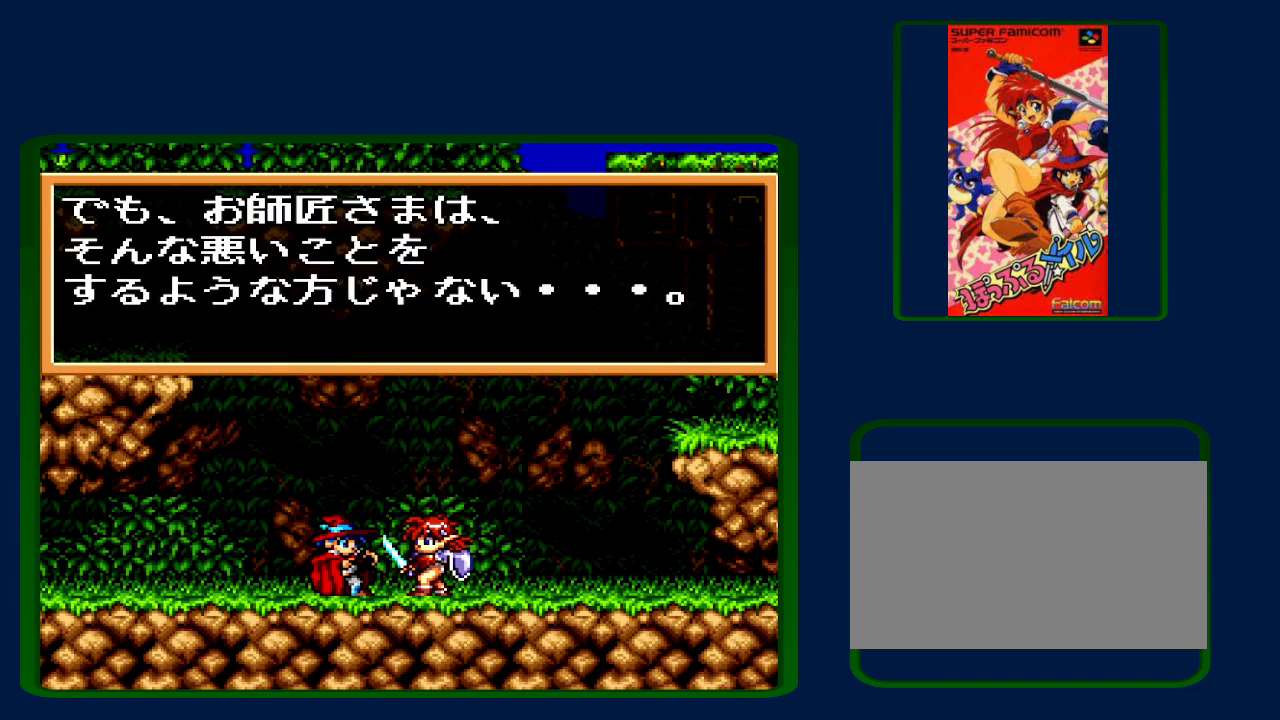
{"buttons": ["B"], "events": [[67, "B", "up"], [67, "Y", "down"], [133, "B", "down"], [133, "Y", "up"], [233, "B", "up"], [233, "Y", "down"], [317, "B", "down"], [317, "X", "down"], [317, "Y", "up"], [383, "B", "up"], [383, "Y", "down"], [450, "A", "down"], [450, "X", "up"], [483, "B", "down"], [483, "Y", "up"], [500, "A", "up"]]}
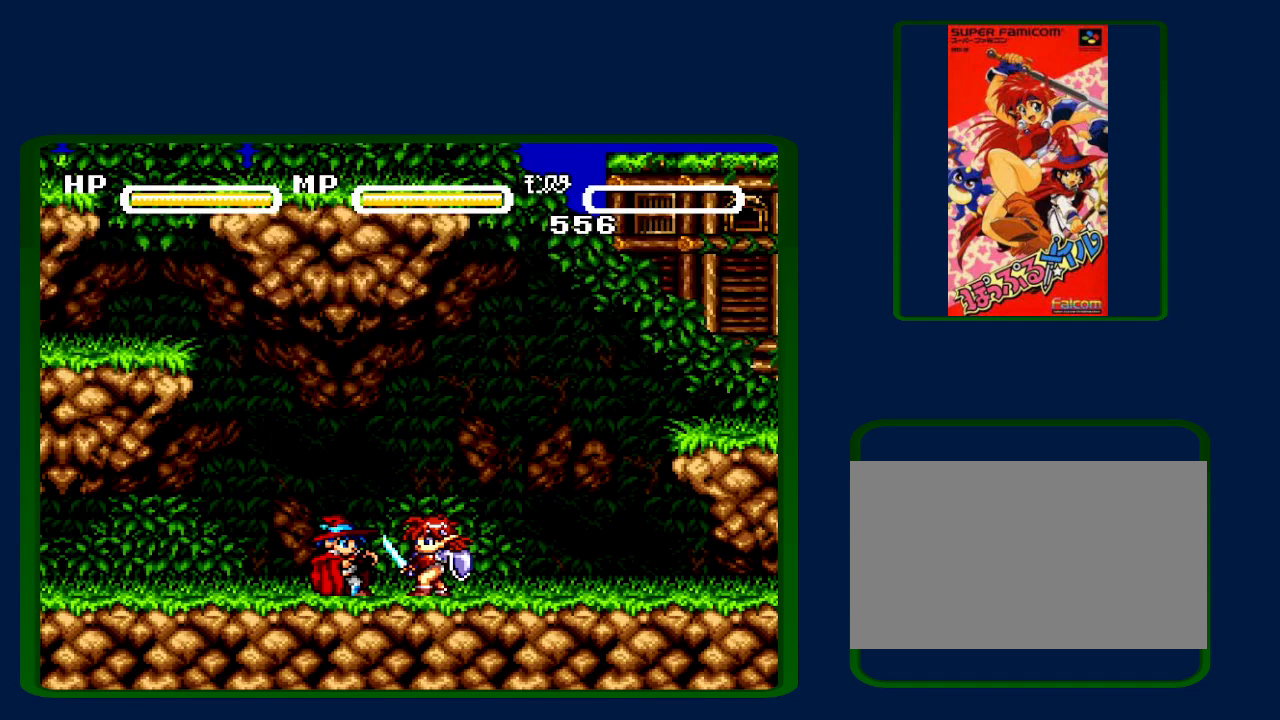
{"buttons": ["B"], "events": [[50, "B", "up"], [50, "Y", "down"], [133, "B", "down"], [133, "Y", "up"], [217, "Y", "down"], [233, "B", "up"], [250, "X", "down"], [283, "Y", "up"], [317, "X", "up"], [350, "A", "down"], [383, "Y", "down"], [417, "A", "up"], [483, "B", "down"], [483, "Y", "up"]]}
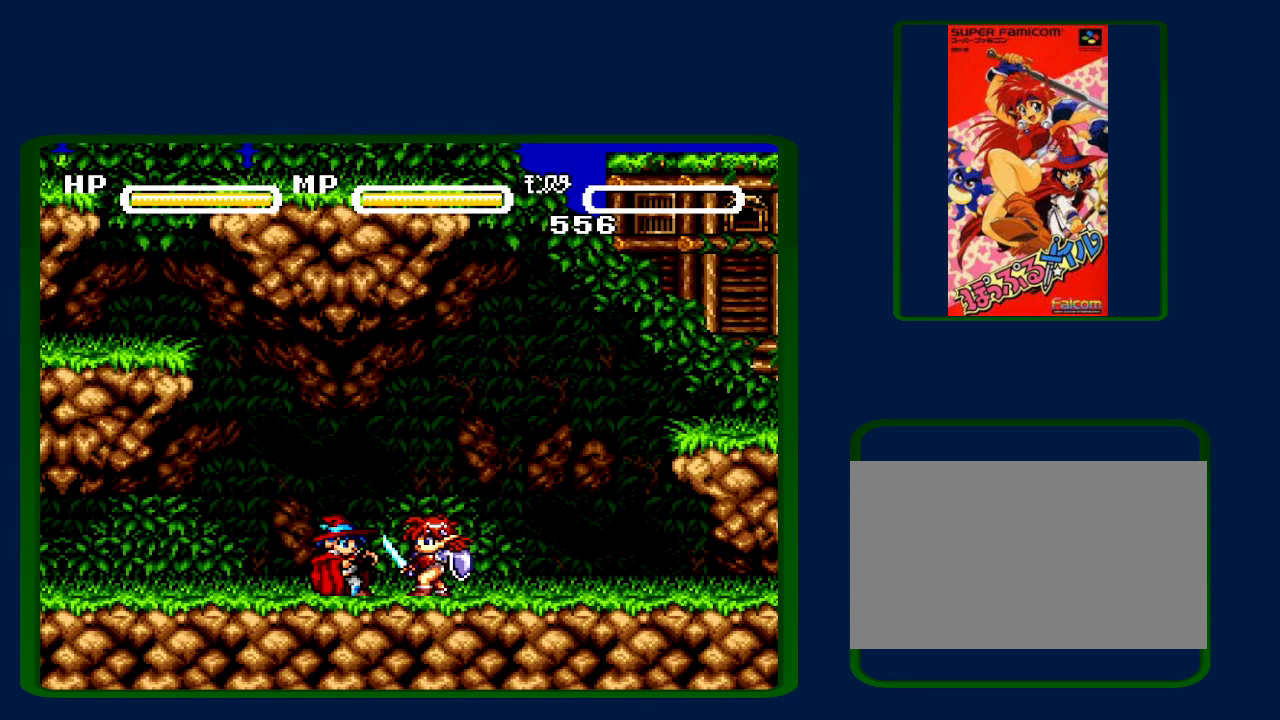
{"buttons": [], "events": [[50, "B", "up"], [67, "Y", "down"], [167, "Y", "up"]]}
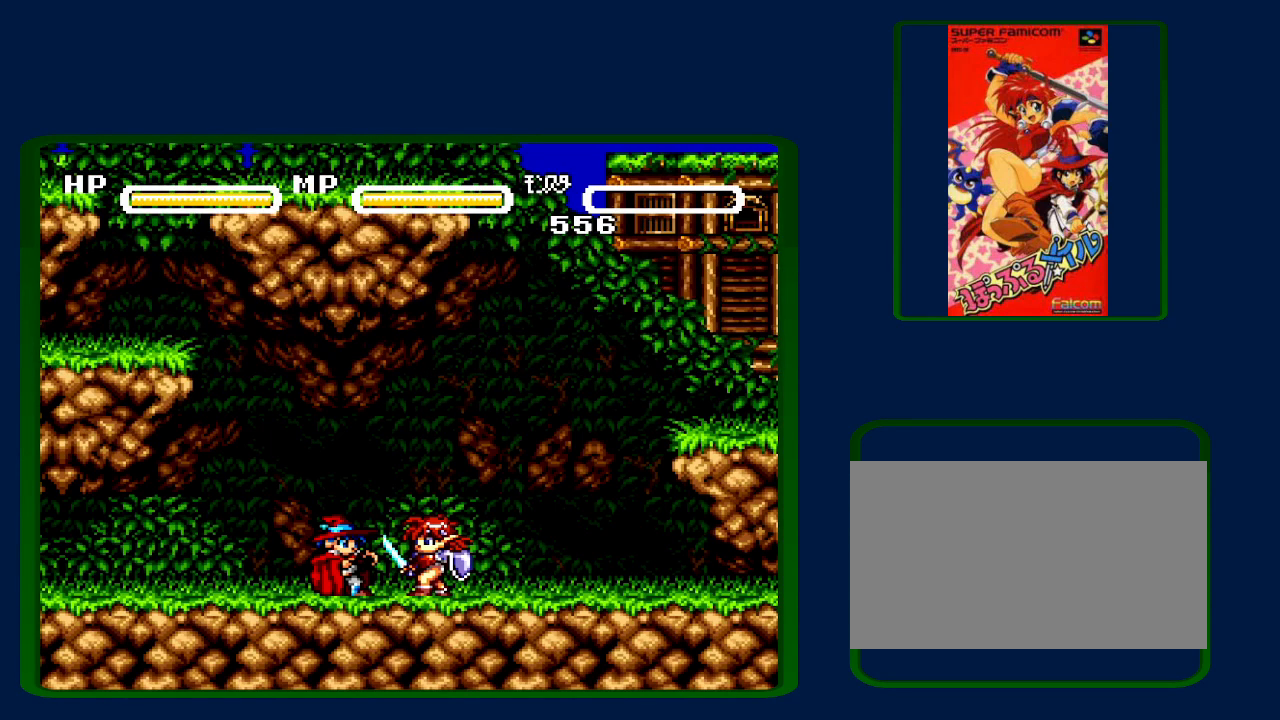
{"buttons": ["A", "Y"], "events": [[167, "B", "down"], [233, "B", "up"], [267, "Y", "down"], [317, "A", "down"], [317, "B", "down"], [350, "Y", "up"], [383, "A", "up"], [417, "X", "down"], [450, "B", "up"], [450, "Y", "down"], [483, "X", "up"], [500, "A", "down"]]}
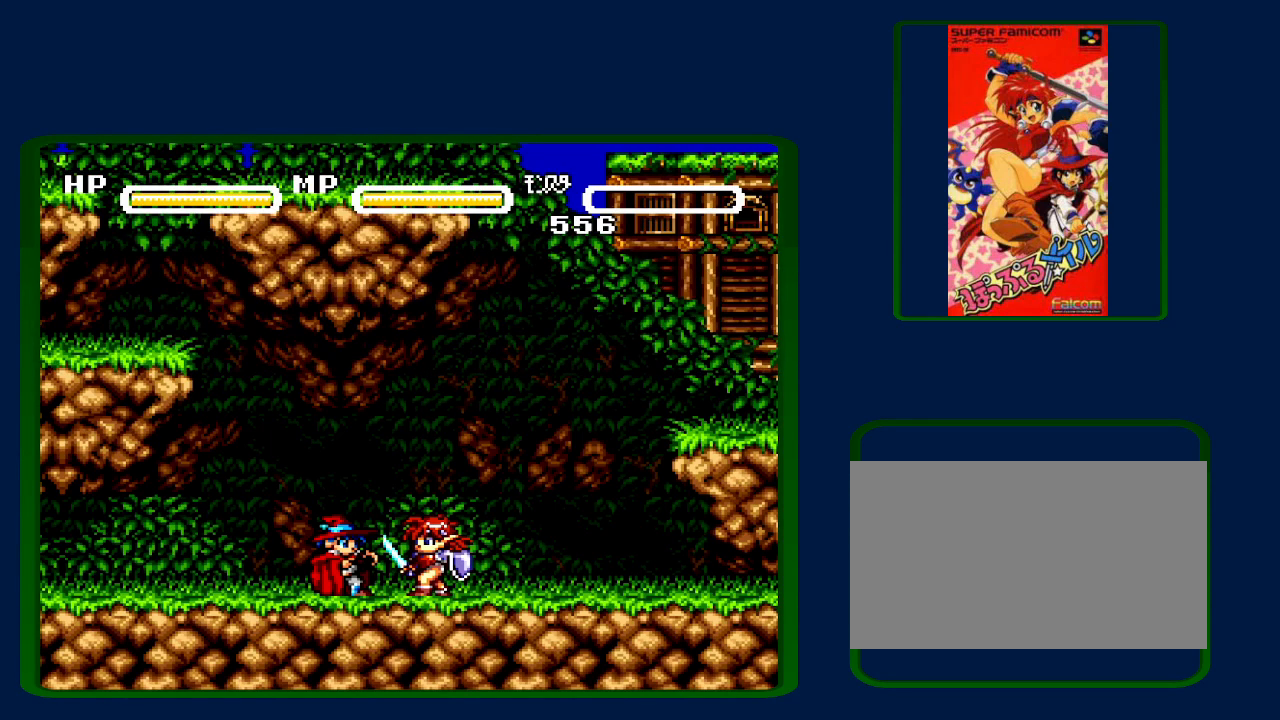
{"buttons": ["A", "Y"], "events": [[67, "A", "up"], [67, "Y", "up"], [100, "X", "down"], [133, "Y", "down"], [167, "B", "down"], [167, "X", "up"], [200, "Y", "up"], [233, "A", "down"], [267, "B", "up"], [283, "A", "up"], [283, "Y", "down"], [350, "B", "down"], [383, "Y", "up"], [450, "A", "down"], [450, "B", "up"], [483, "Y", "down"]]}
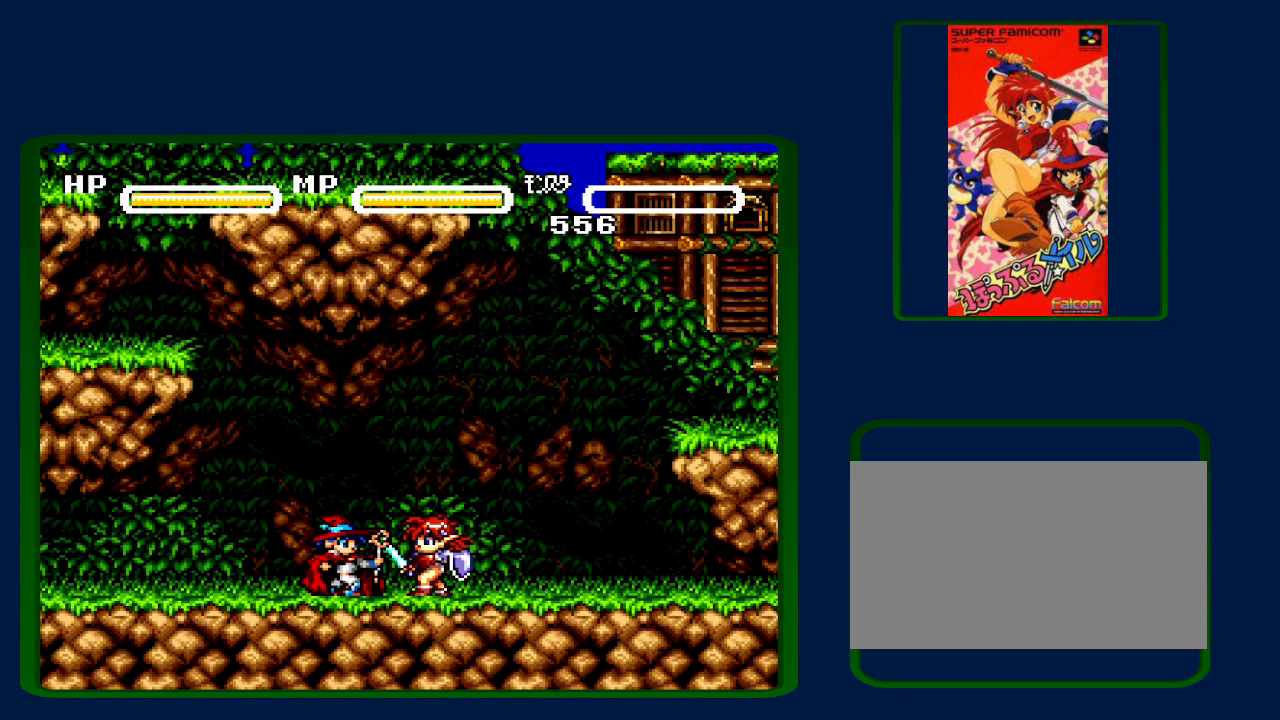
{"buttons": ["Y"], "events": [[17, "A", "up"], [33, "B", "down"], [33, "Y", "up"], [67, "X", "down"], [100, "B", "up"], [100, "X", "up"], [133, "A", "down"], [133, "Y", "down"], [217, "A", "up"], [217, "B", "down"], [217, "Y", "up"], [250, "X", "down"], [283, "B", "up"], [333, "X", "up"], [333, "Y", "down"], [383, "B", "down"], [383, "Y", "up"], [483, "B", "up"], [483, "Y", "down"]]}
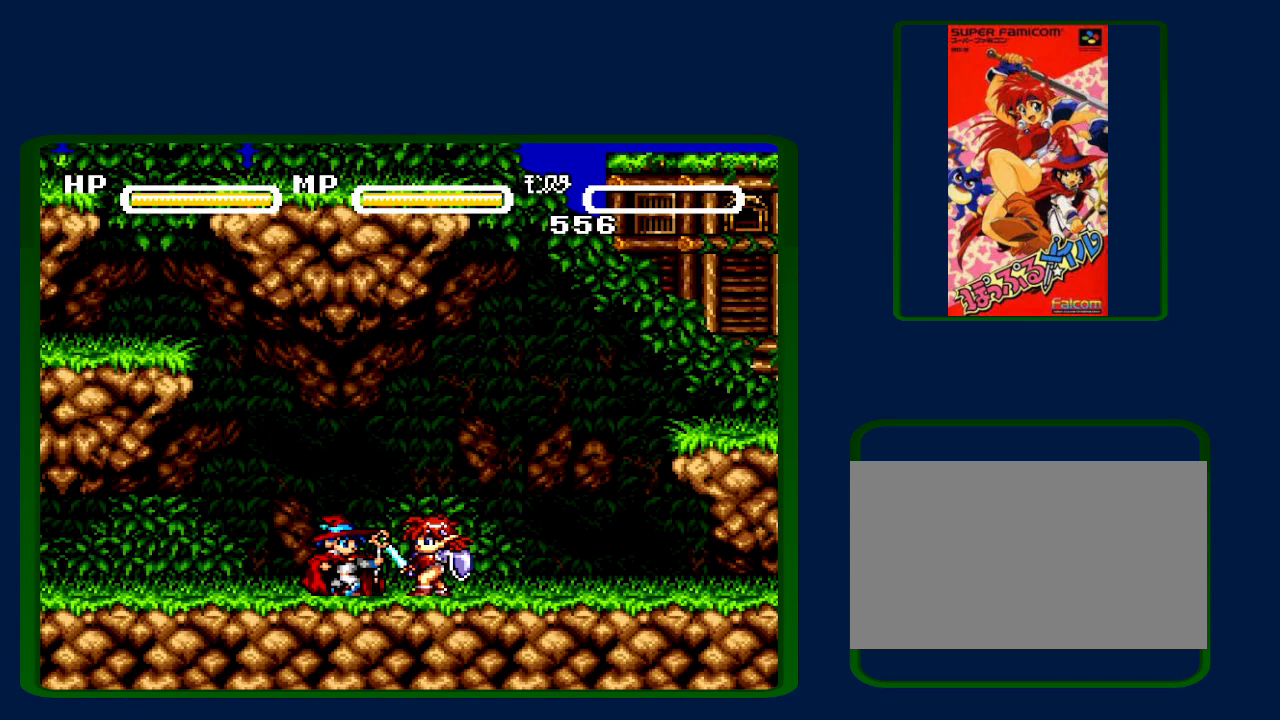
{"buttons": ["Y"], "events": [[33, "A", "down"], [67, "B", "down"], [67, "Y", "up"], [100, "A", "up"], [150, "B", "up"], [150, "X", "down"], [150, "Y", "down"], [200, "X", "up"], [233, "A", "down"], [267, "B", "down"], [267, "Y", "up"], [300, "A", "up"], [317, "B", "up"], [350, "Y", "down"], [417, "A", "down"], [417, "B", "down"], [417, "Y", "up"], [483, "A", "up"], [500, "B", "up"], [500, "Y", "down"]]}
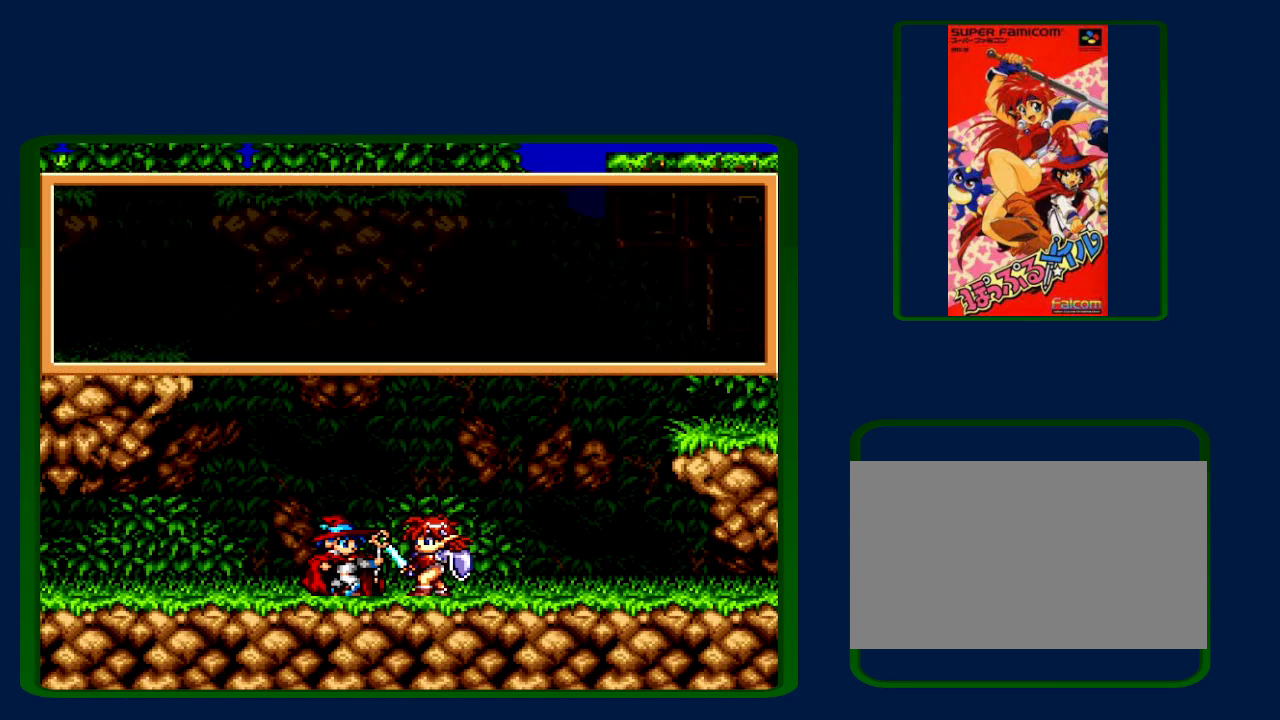
{"buttons": ["B"], "events": [[67, "B", "down"], [100, "A", "down"], [100, "Y", "up"], [200, "A", "up"], [200, "B", "up"], [200, "Y", "down"], [267, "B", "down"], [267, "X", "down"], [267, "Y", "up"], [283, "A", "down"], [283, "X", "up"], [350, "A", "up"], [350, "B", "up"], [350, "Y", "down"], [417, "B", "down"], [467, "Y", "up"]]}
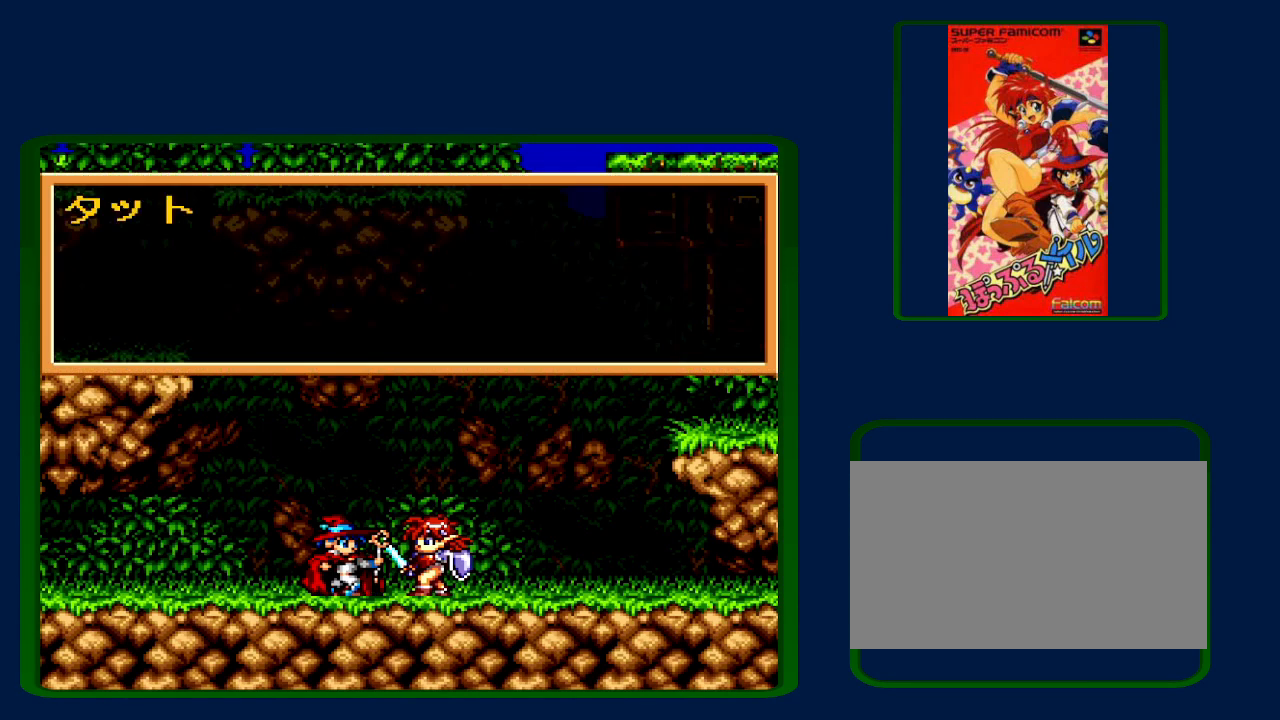
{"buttons": ["X", "Y"], "events": [[17, "A", "down"], [50, "B", "up"], [50, "Y", "down"], [67, "A", "up"], [100, "B", "down"], [100, "X", "down"], [100, "Y", "up"], [200, "B", "up"], [200, "X", "up"], [200, "Y", "down"], [233, "A", "down"], [267, "A", "up"], [300, "B", "down"], [300, "X", "down"], [300, "Y", "up"], [350, "B", "up"], [350, "Y", "down"], [383, "X", "up"], [417, "A", "down"], [450, "B", "down"], [500, "A", "up"], [500, "B", "up"], [500, "X", "down"]]}
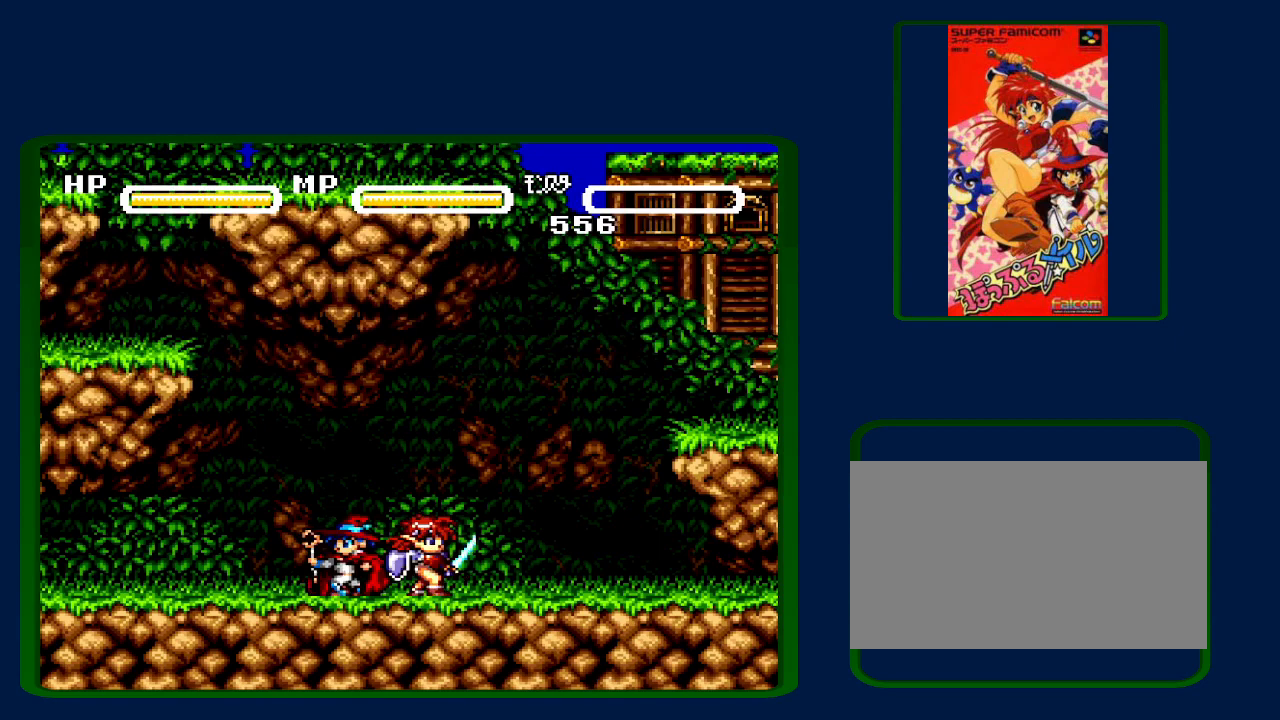
{"buttons": ["B", "X"], "events": [[67, "X", "up"], [100, "A", "down"], [100, "B", "down"], [133, "Y", "up"], [200, "A", "up"], [200, "B", "up"], [200, "Y", "down"], [300, "A", "down"], [300, "B", "down"], [300, "Y", "up"], [350, "B", "up"], [383, "A", "up"], [383, "Y", "down"], [417, "X", "down"], [483, "B", "down"], [483, "Y", "up"]]}
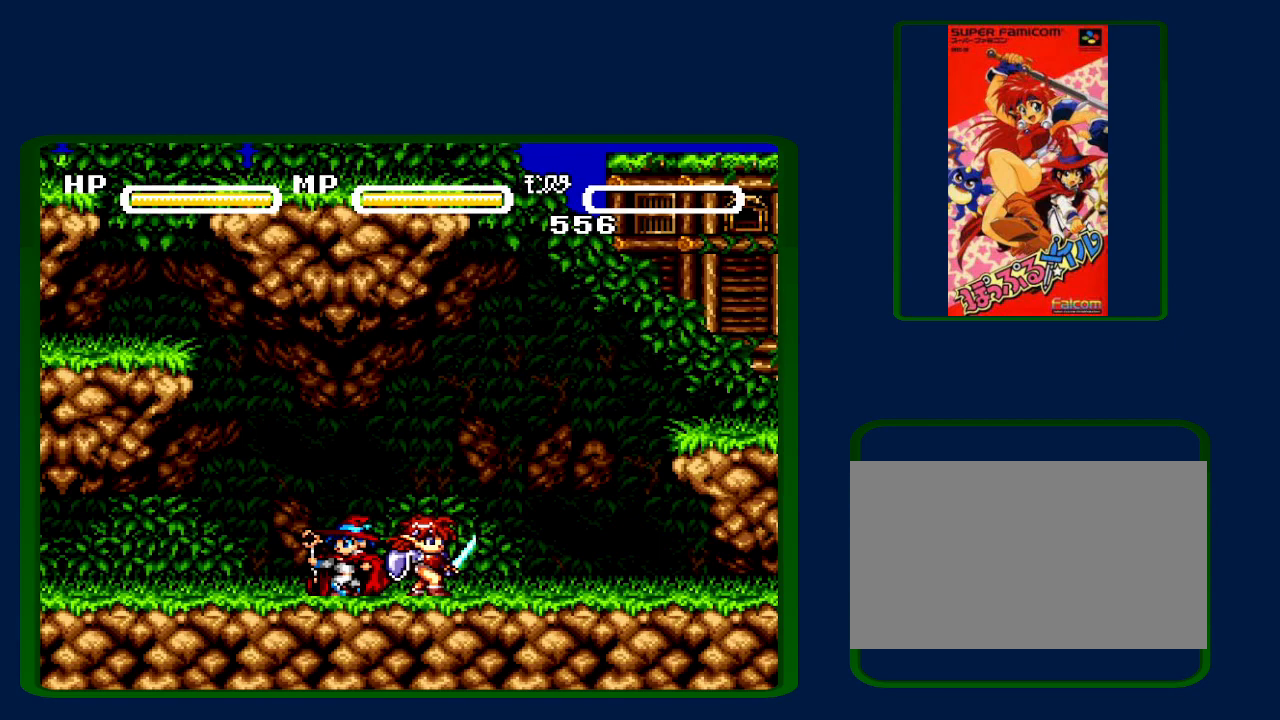
{"buttons": ["A", "X", "Y"], "events": [[17, "A", "down"], [17, "X", "up"], [67, "B", "up"], [67, "Y", "down"], [100, "A", "up"], [100, "X", "down"], [167, "B", "down"], [200, "A", "down"], [200, "X", "up"], [200, "Y", "up"], [250, "B", "up"], [250, "Y", "down"], [317, "A", "up"], [317, "X", "down"], [350, "B", "down"], [350, "Y", "up"], [383, "X", "up"], [417, "A", "down"], [450, "B", "up"], [450, "Y", "down"], [500, "X", "down"]]}
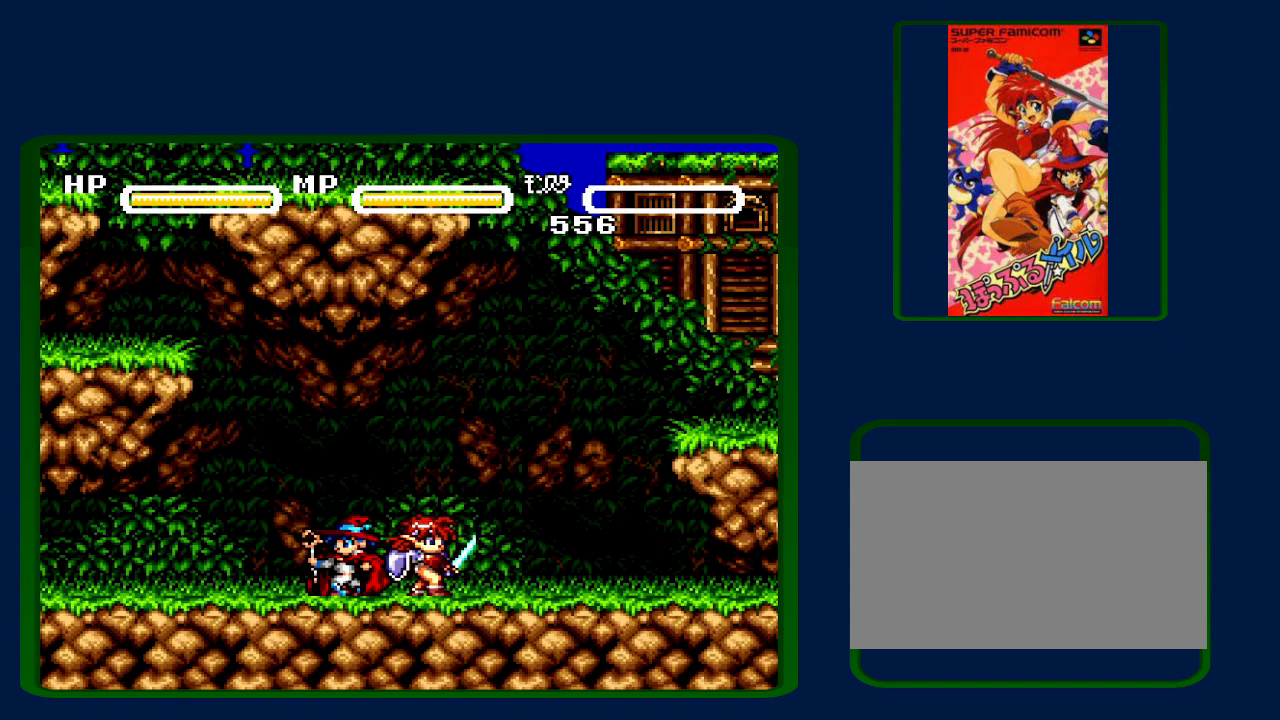
{"buttons": ["B"], "events": [[50, "A", "up"], [50, "B", "down"], [83, "X", "up"], [83, "Y", "up"], [133, "A", "down"], [167, "B", "up"], [167, "Y", "down"], [217, "A", "up"], [217, "X", "down"], [250, "B", "down"], [250, "Y", "up"], [317, "A", "down"], [317, "B", "up"], [317, "X", "up"], [317, "Y", "down"], [450, "A", "up"], [450, "B", "down"], [450, "X", "down"], [483, "Y", "up"], [500, "X", "up"]]}